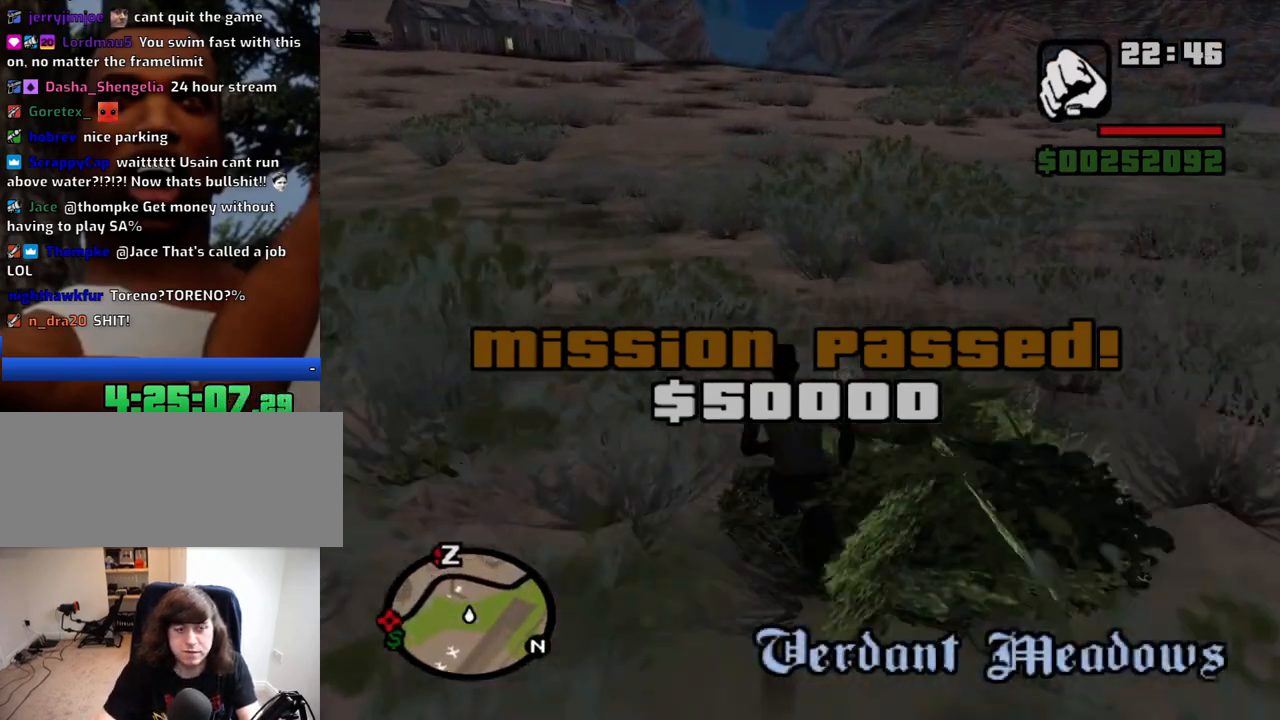
Gameplay with keyboard and mouse; each line is a JSON object with the keys and mouse buttons held at the frame after it. "events" lists presses ("down") and releases ("up") of "1", "2", "3", "4", "5", "6", "8", "a", "alt", "c", "ctrl", "d", "down", "e", "escape", "f", "f1", "f2", "f3", "g", "h", "left", "num2", "q", "r", "right", "s", "shift", "space", "t", "tab", "up", "v", "w", "x", "z", "mouse_left", "mouse_middle", "mouse_right", "mouse_wheel_up" and "mouse_wheel_down" between this image and that frame as [ms after this image, input, new state], when the widget could be followed in between. "mouse_left", "mouse_middle", "mouse_right", "mouse_wheel_up", "mouse_wheel_down" = the "left", "middle", "right", "wheel_up", "wheel_down" buttons of the "mouse" list. No other keys are recorded. Mouse movement is not recorded.
{"keys": ["w"], "mouse": [], "events": [[134, "space", "down"], [184, "space", "up"], [267, "space", "down"], [317, "space", "up"], [417, "space", "down"], [500, "space", "up"]]}
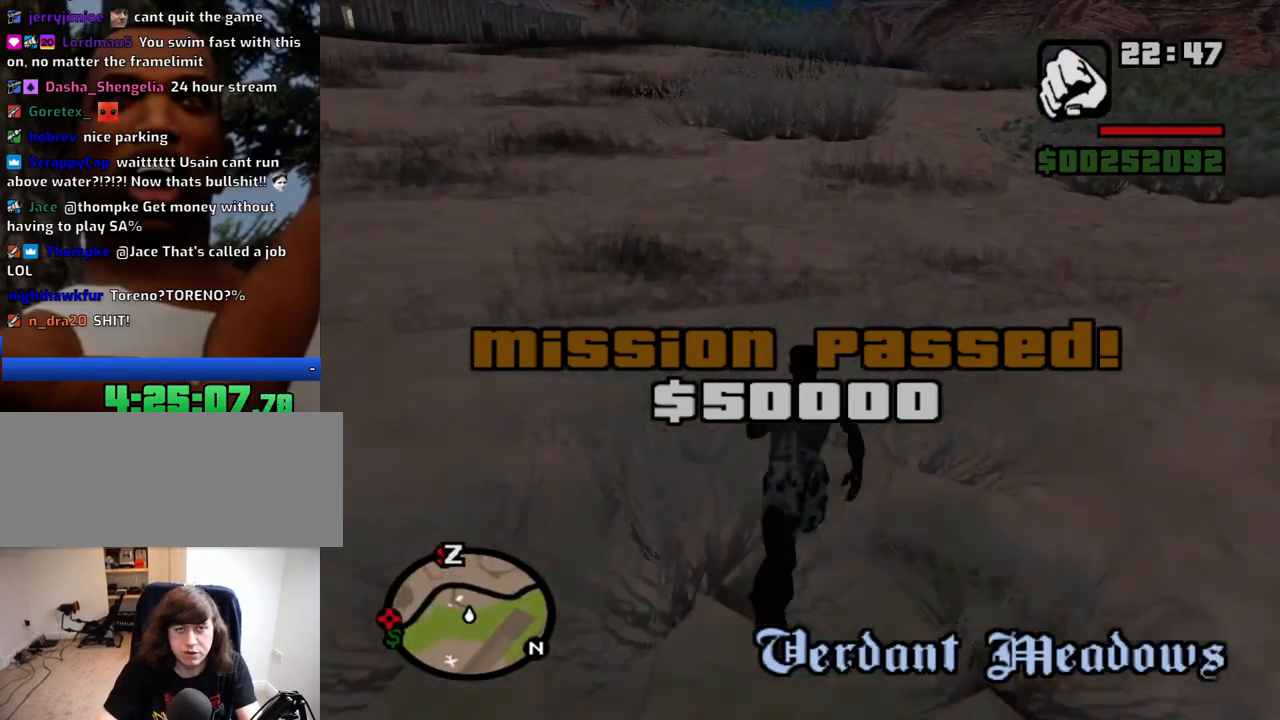
{"keys": ["w"], "mouse": [], "events": [[100, "space", "down"], [150, "space", "up"], [234, "space", "down"], [334, "space", "up"], [417, "space", "down"], [467, "space", "up"]]}
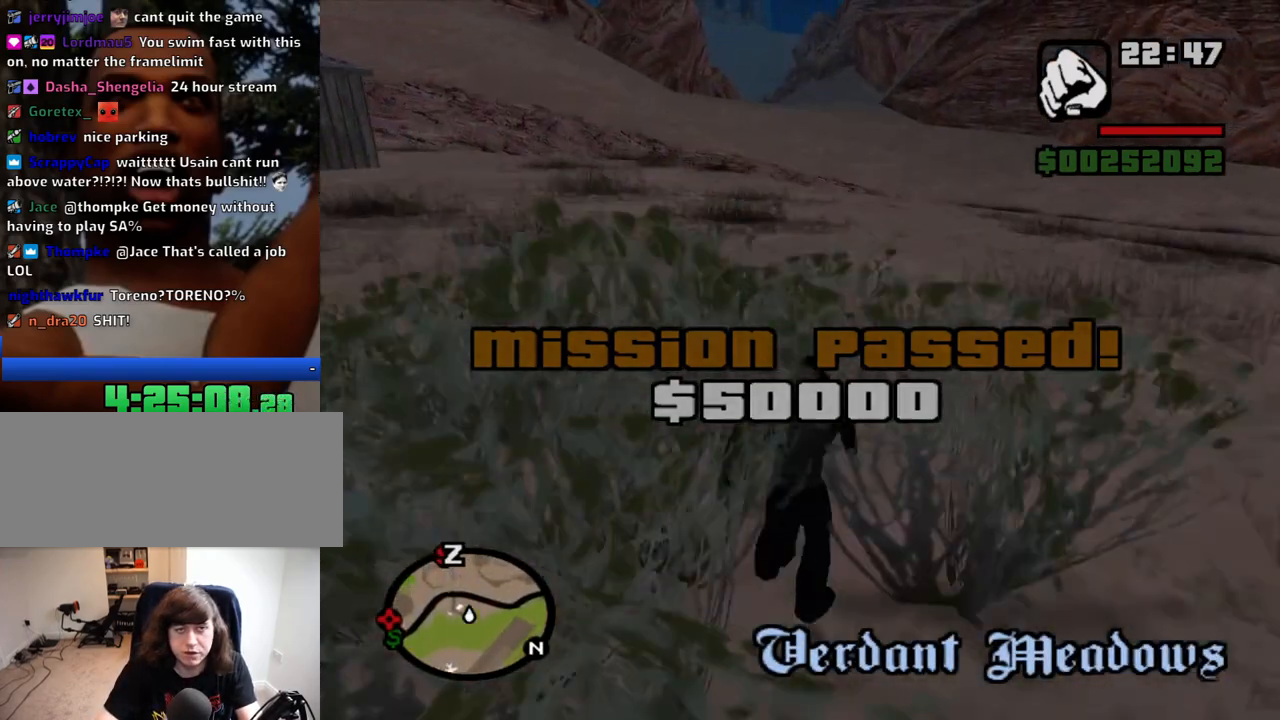
{"keys": ["space", "w"], "mouse": [], "events": [[117, "space", "down"], [167, "space", "up"], [250, "space", "down"], [350, "space", "up"], [484, "space", "down"]]}
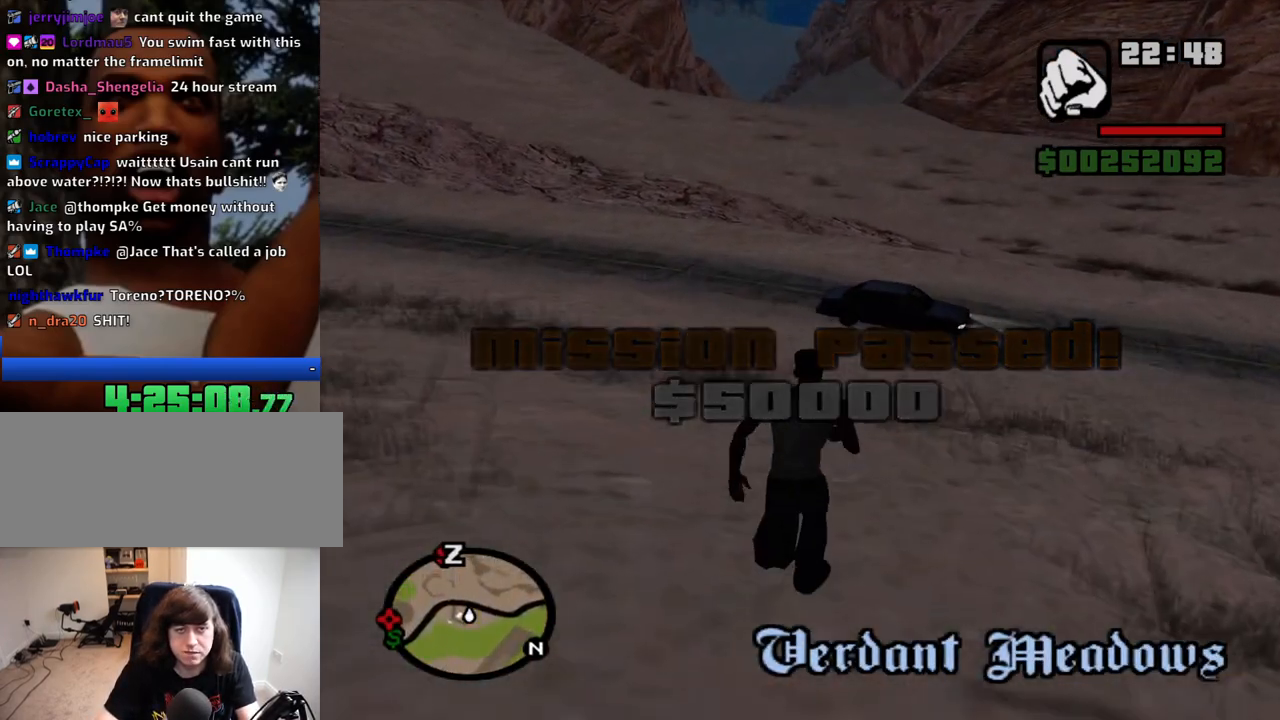
{"keys": ["w"], "mouse": [], "events": [[34, "space", "up"], [134, "space", "down"], [217, "space", "up"], [367, "space", "down"], [417, "space", "up"]]}
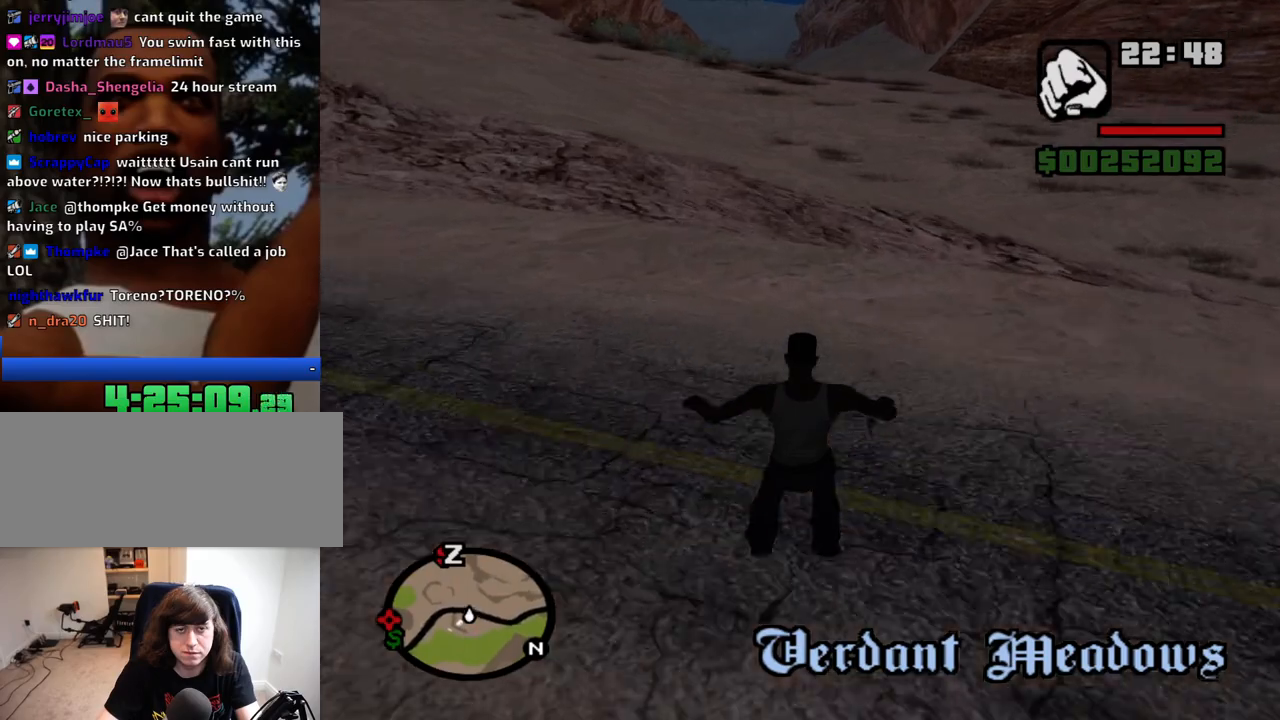
{"keys": ["space", "w"], "mouse": [], "events": [[50, "space", "down"], [150, "space", "up"], [234, "space", "down"], [334, "space", "up"], [417, "space", "down"]]}
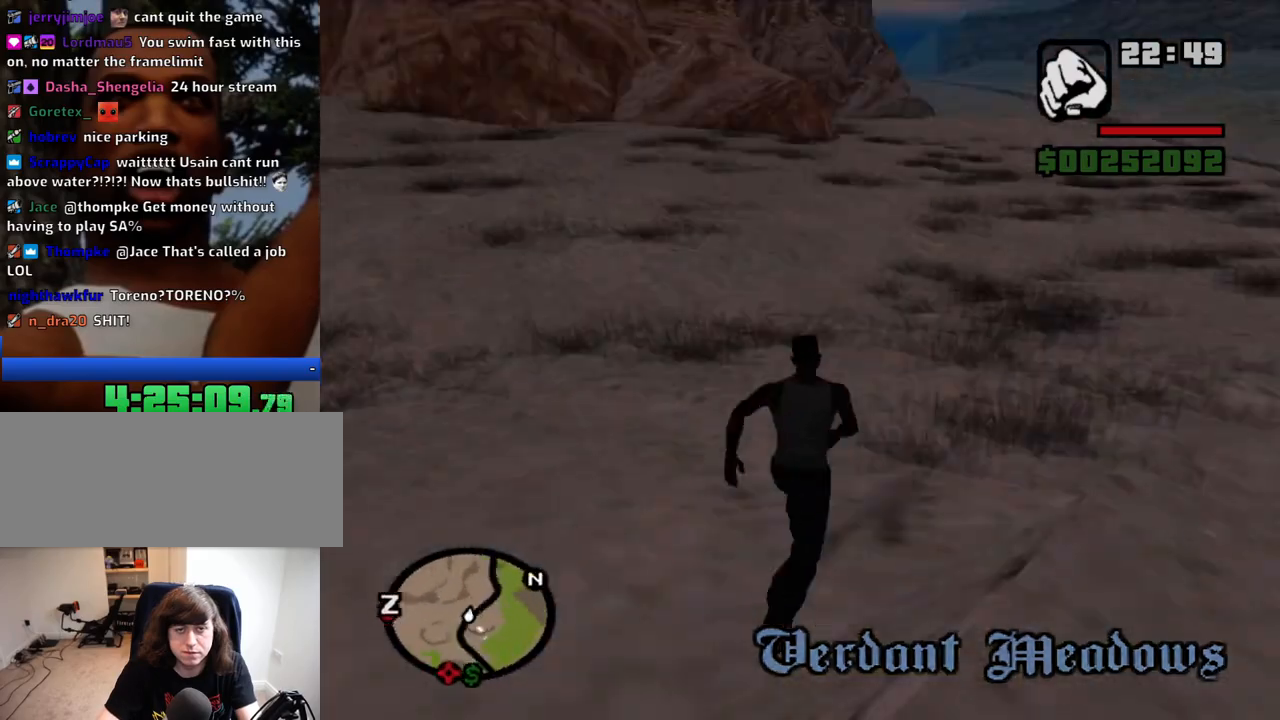
{"keys": ["w"], "mouse": [], "events": [[17, "space", "up"], [117, "space", "down"], [200, "space", "up"], [350, "space", "down"], [400, "space", "up"]]}
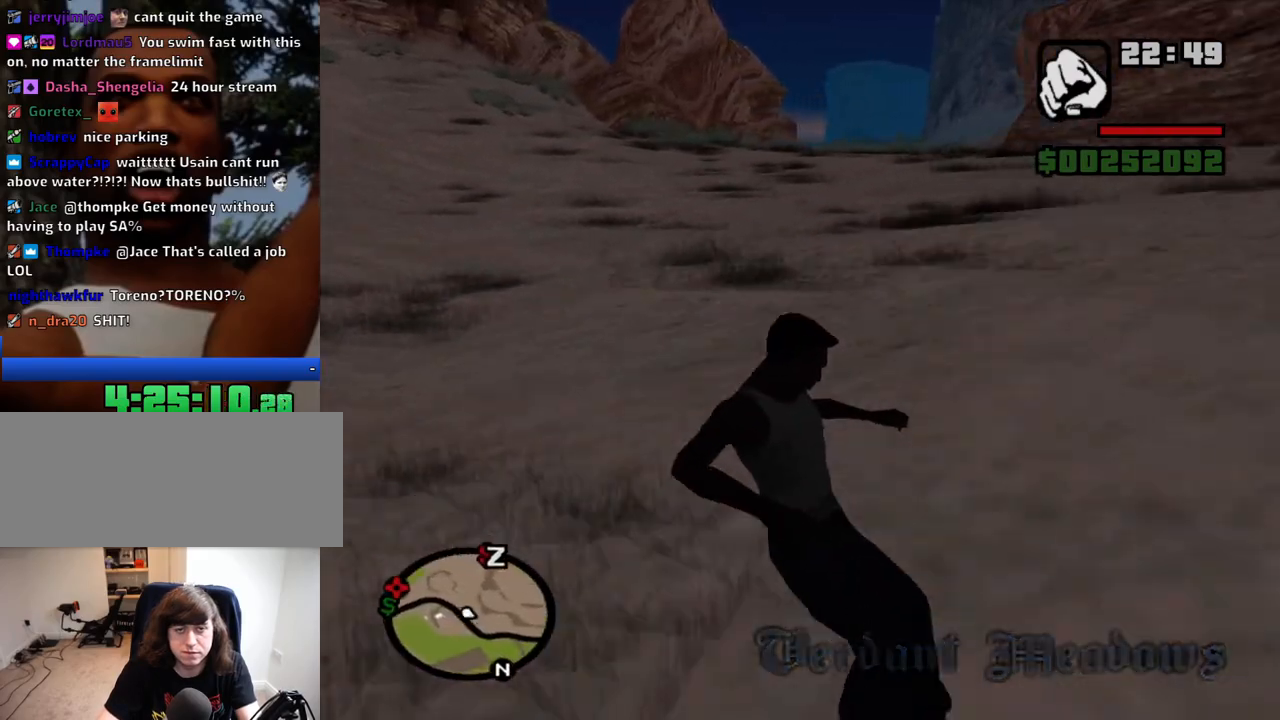
{"keys": ["w"], "mouse": [], "events": [[34, "space", "down"], [134, "space", "up"], [217, "space", "down"], [317, "space", "up"], [400, "space", "down"], [500, "space", "up"]]}
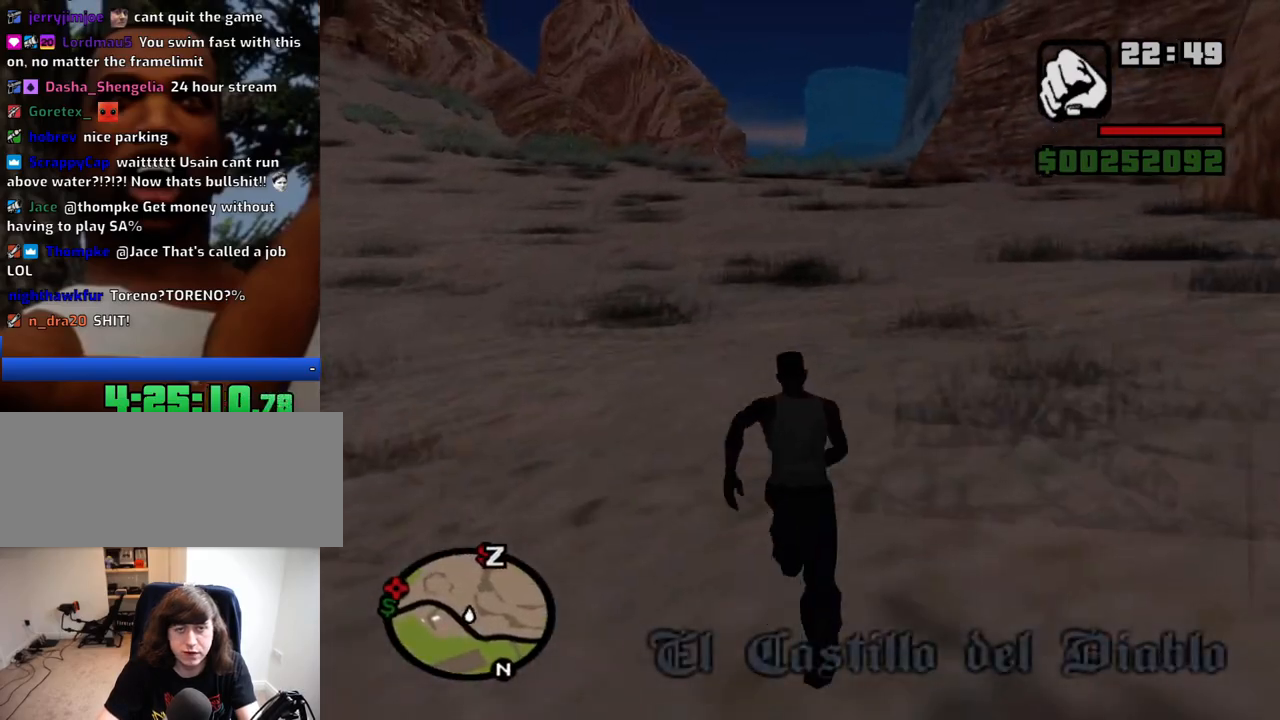
{"keys": ["w"], "mouse": [], "events": [[100, "space", "down"], [150, "space", "up"], [234, "space", "down"], [334, "space", "up"], [417, "space", "down"], [467, "space", "up"]]}
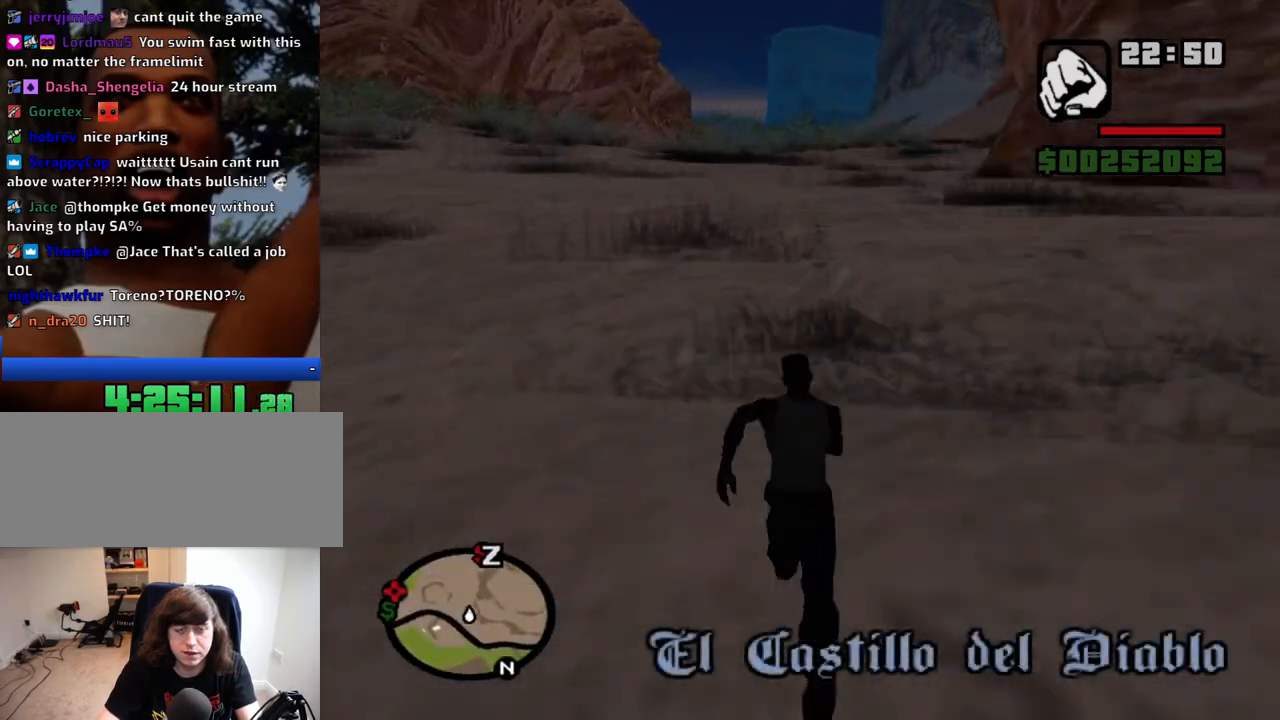
{"keys": ["w"], "mouse": [], "events": [[67, "space", "down"], [117, "space", "up"], [200, "space", "down"], [300, "space", "up"], [400, "space", "down"], [434, "space", "up"]]}
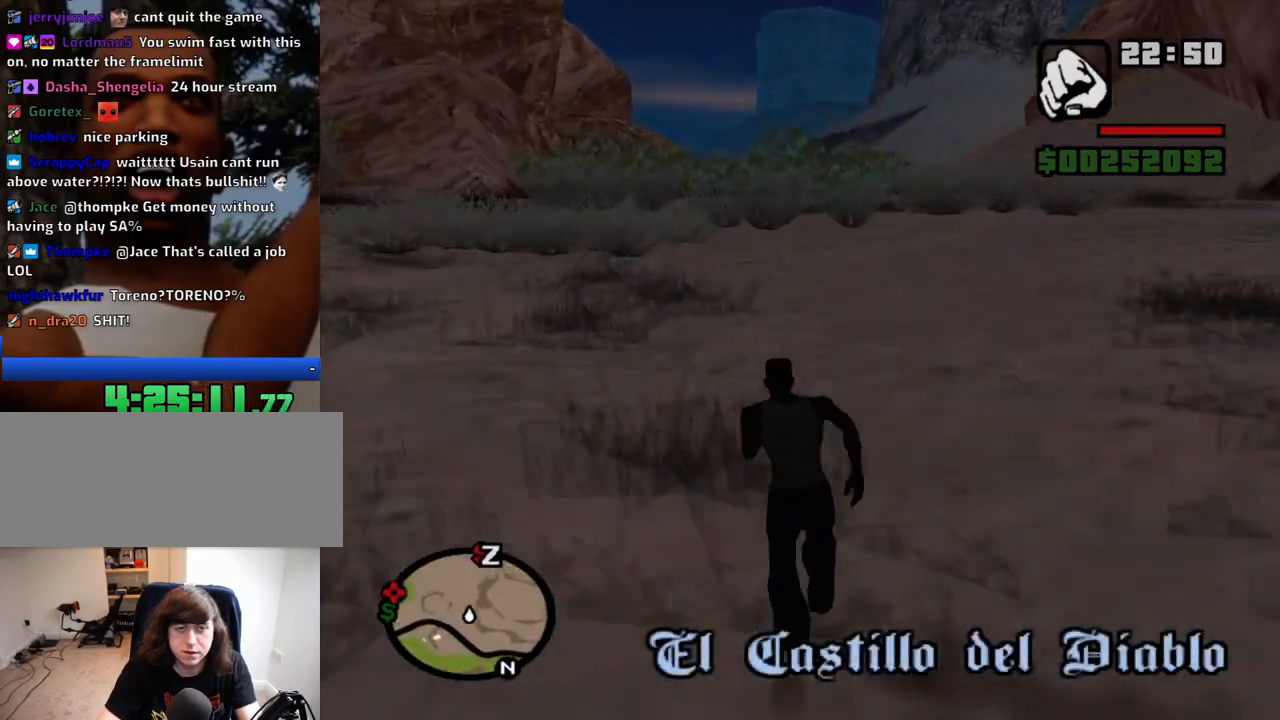
{"keys": ["w"], "mouse": [], "events": [[34, "space", "down"], [84, "space", "up"], [217, "space", "down"], [267, "space", "up"], [367, "space", "down"], [450, "space", "up"]]}
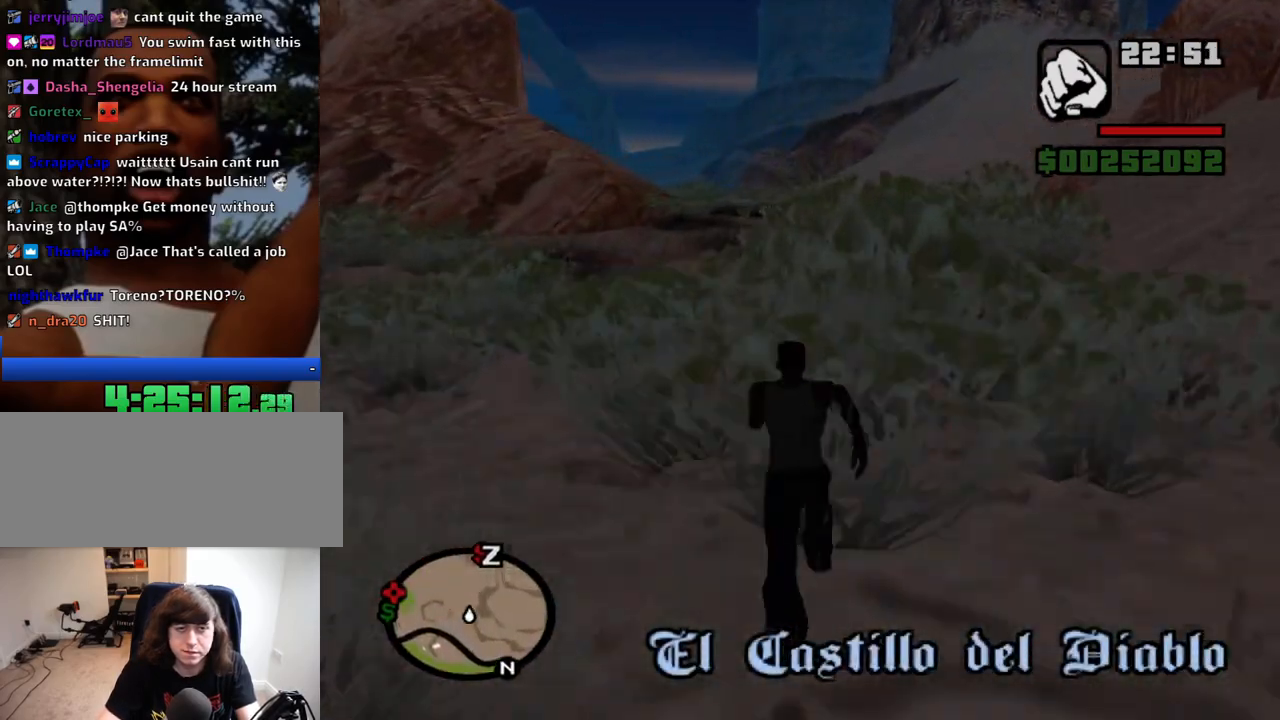
{"keys": ["w"], "mouse": [], "events": [[50, "space", "down"], [150, "space", "up"], [234, "space", "down"], [284, "space", "up"], [384, "space", "down"], [467, "space", "up"]]}
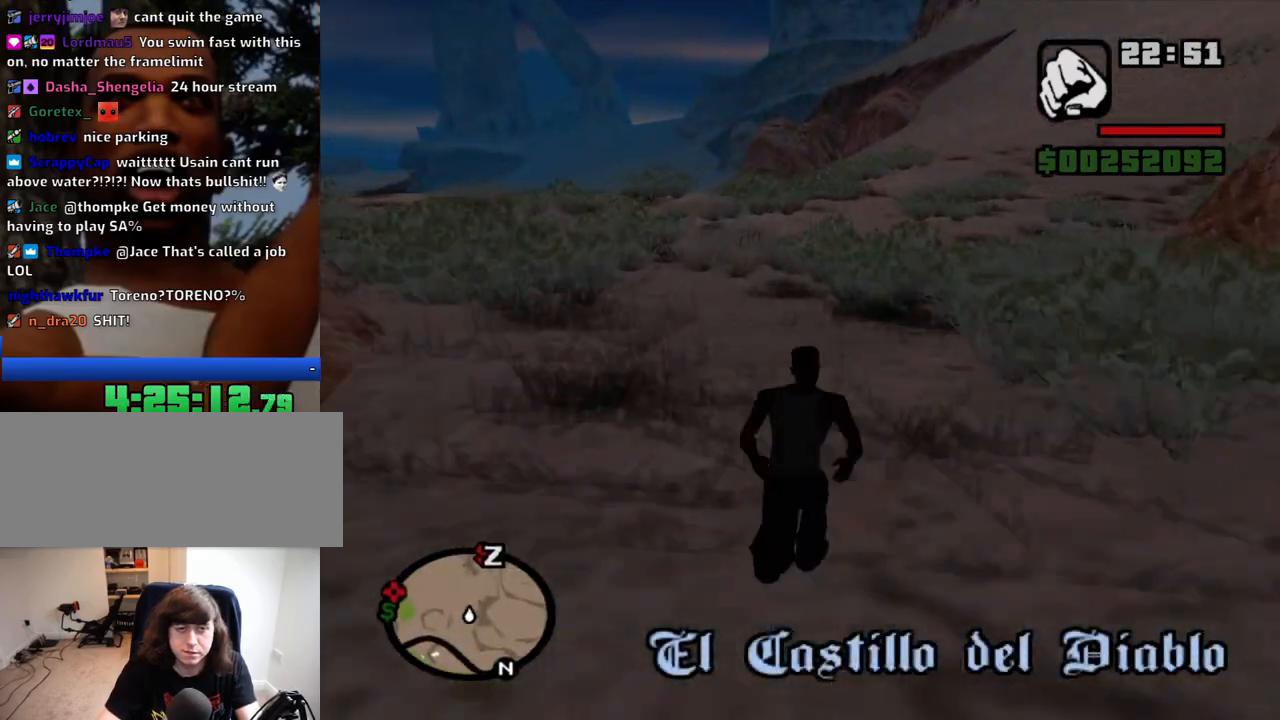
{"keys": ["w"], "mouse": [], "events": [[67, "space", "down"], [117, "space", "up"], [200, "space", "down"], [250, "space", "up"], [400, "space", "down"], [434, "space", "up"]]}
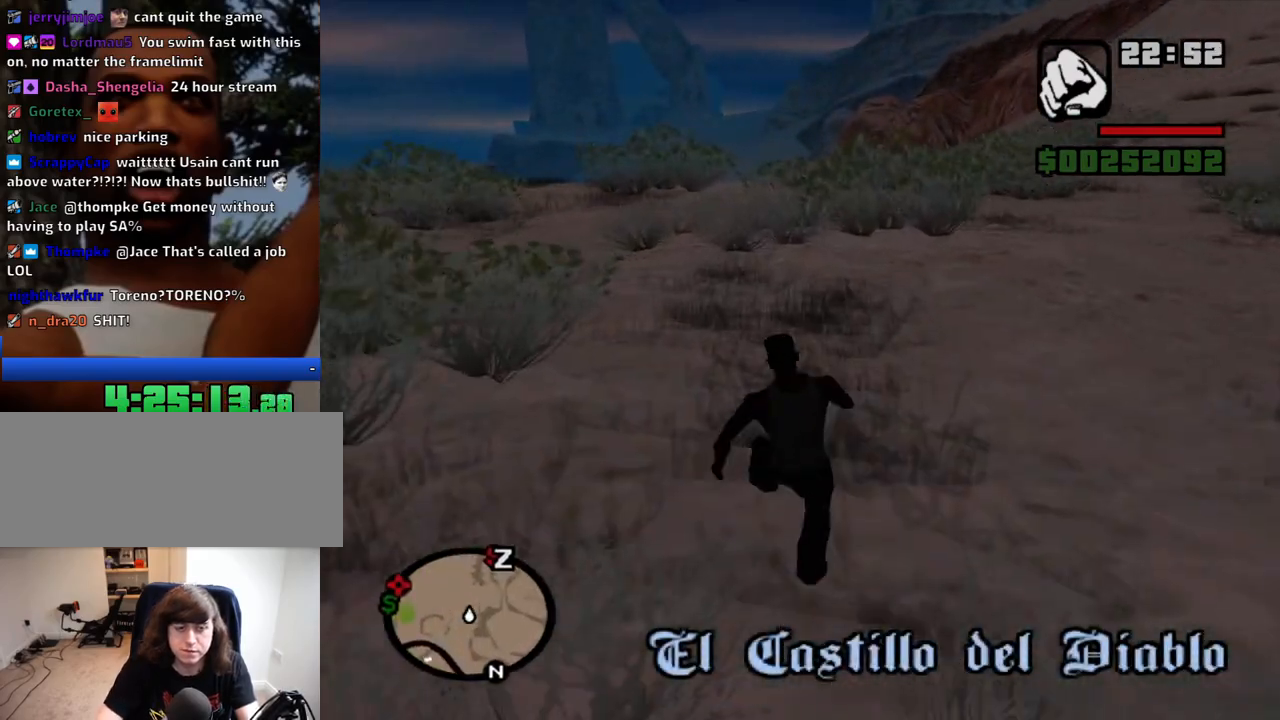
{"keys": ["w"], "mouse": [], "events": [[34, "space", "down"], [267, "space", "up"], [317, "space", "down"], [417, "space", "up"], [450, "space", "down"], [500, "space", "up"]]}
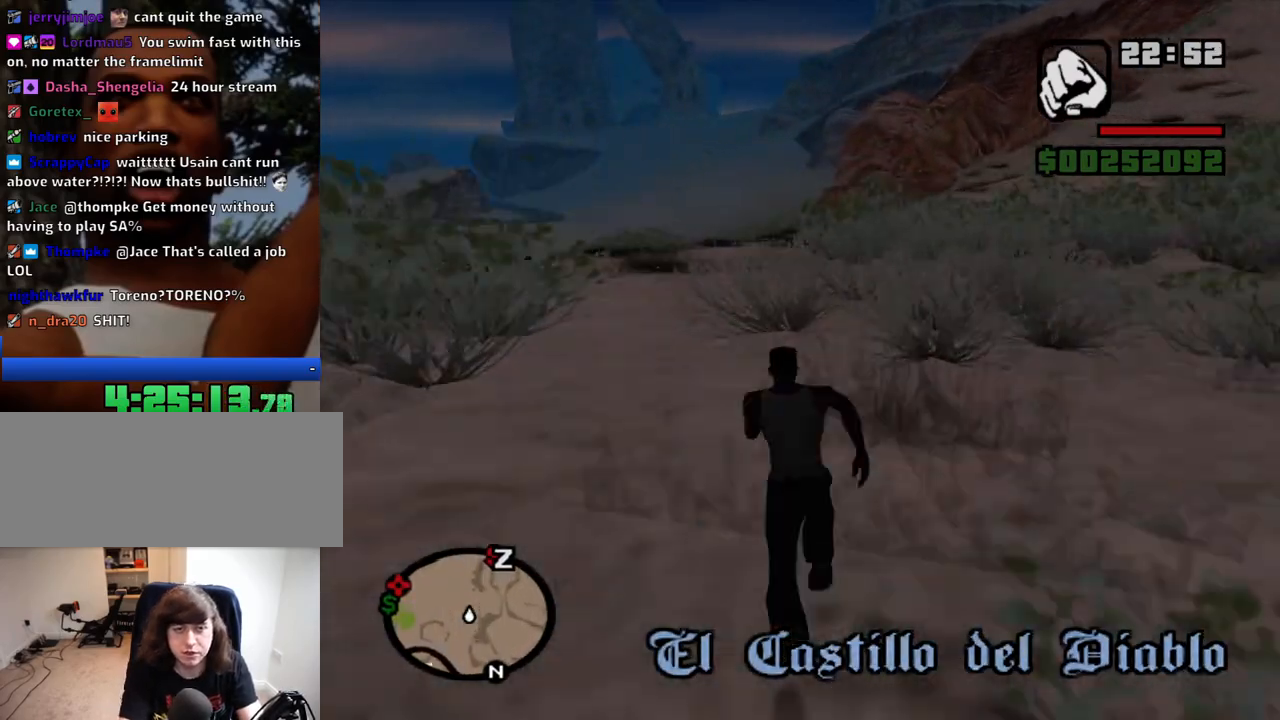
{"keys": ["w"], "mouse": [], "events": [[50, "space", "down"], [100, "space", "up"], [150, "space", "down"], [184, "space", "up"], [384, "space", "down"], [417, "space", "up"]]}
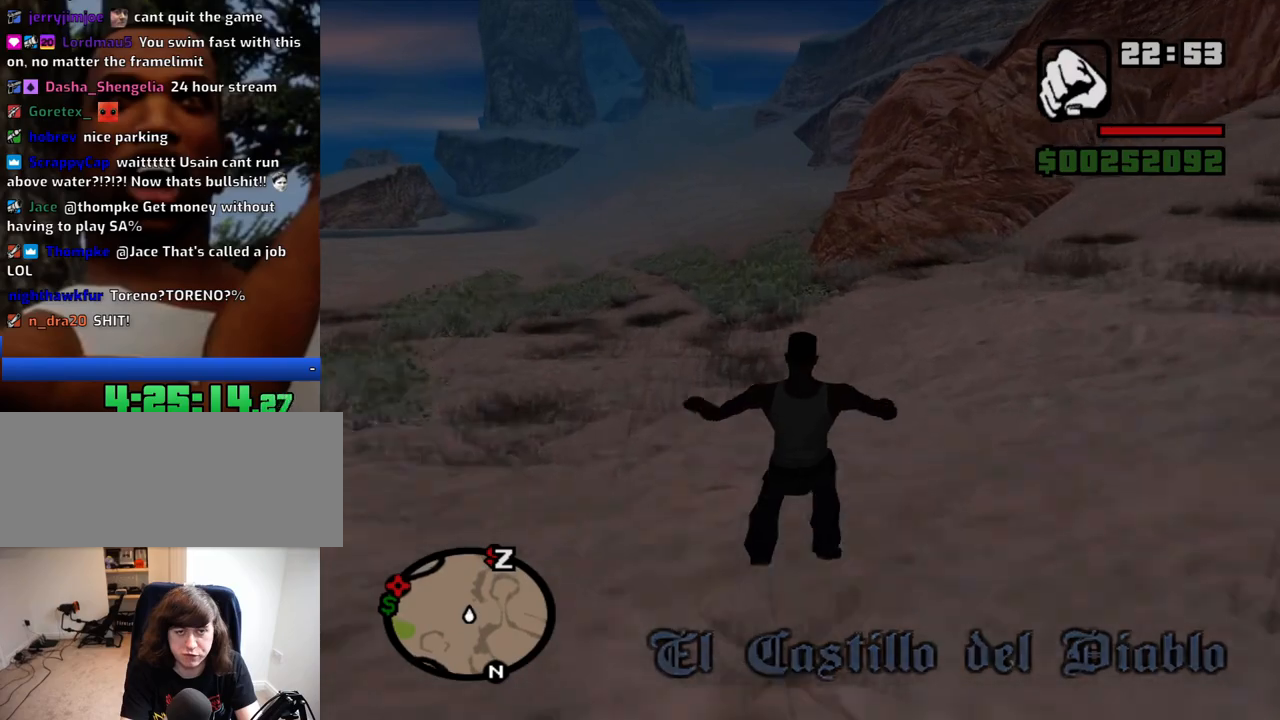
{"keys": ["w"], "mouse": [], "events": [[67, "space", "down"], [117, "space", "up"], [250, "space", "down"], [300, "space", "up"], [350, "space", "down"], [400, "space", "up"], [434, "a", "down"], [434, "space", "down"], [484, "a", "up"], [484, "space", "up"]]}
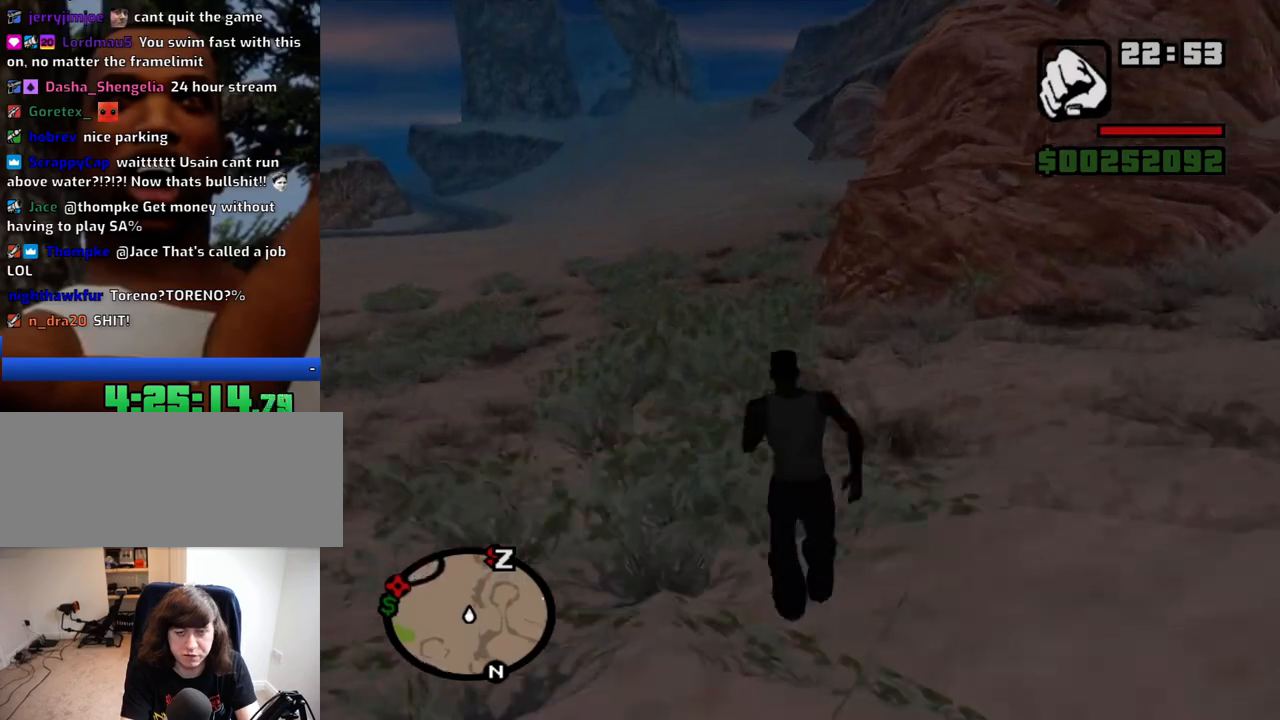
{"keys": ["space", "w"], "mouse": [], "events": [[34, "space", "down"], [184, "space", "up"], [317, "space", "down"], [367, "space", "up"], [500, "space", "down"]]}
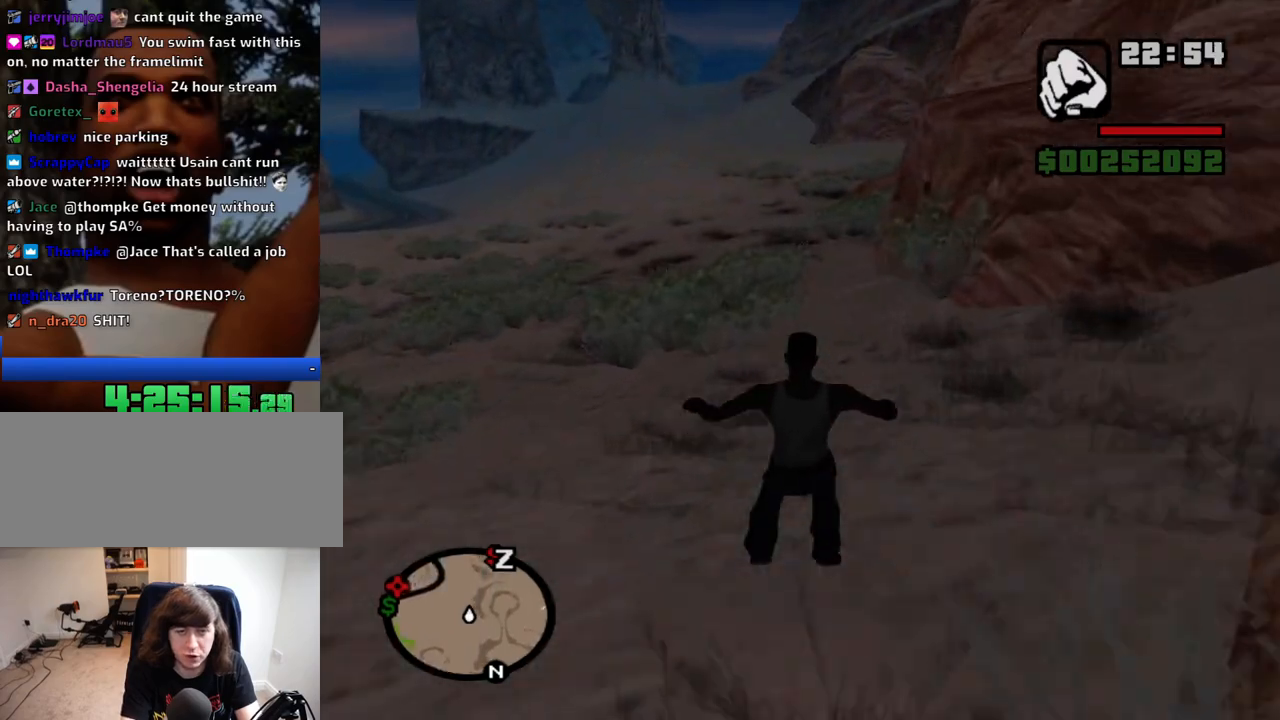
{"keys": ["w"], "mouse": [], "events": [[50, "space", "up"], [100, "space", "down"], [150, "space", "up"], [334, "space", "down"], [384, "space", "up"], [434, "space", "down"], [467, "space", "up"]]}
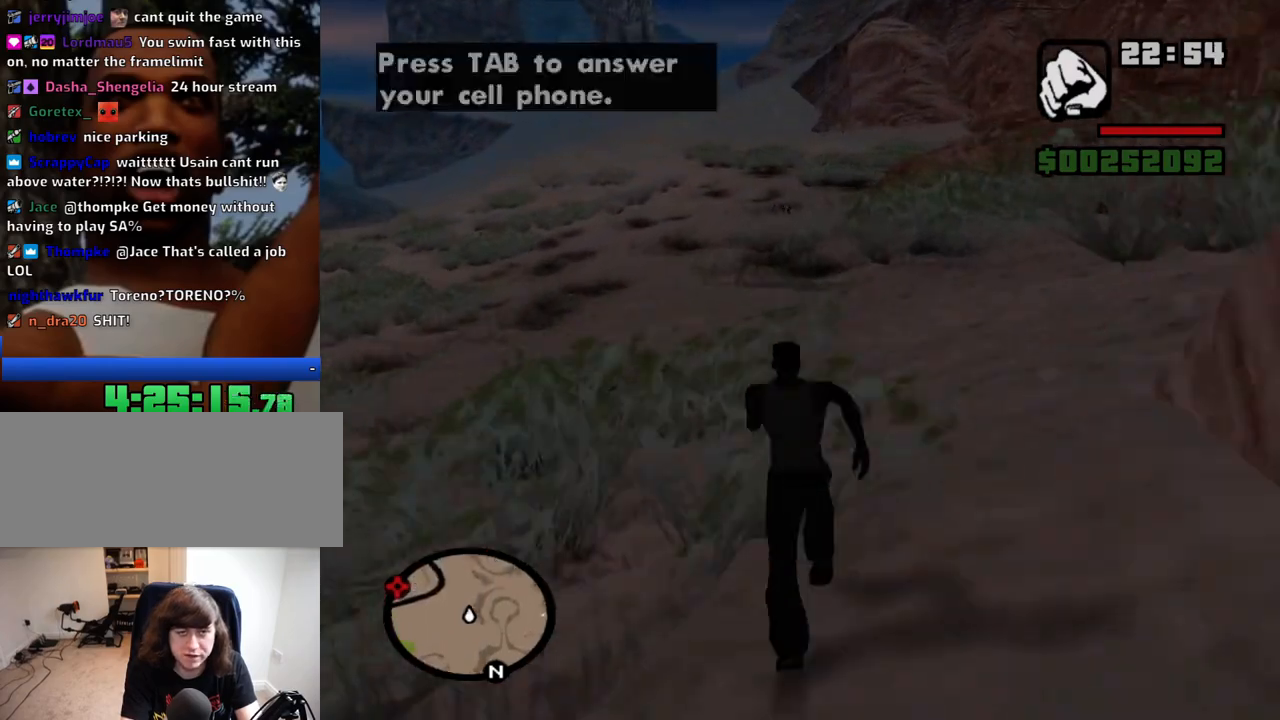
{"keys": ["w"], "mouse": [], "events": [[17, "space", "down"], [67, "space", "up"], [350, "space", "down"], [400, "space", "up"]]}
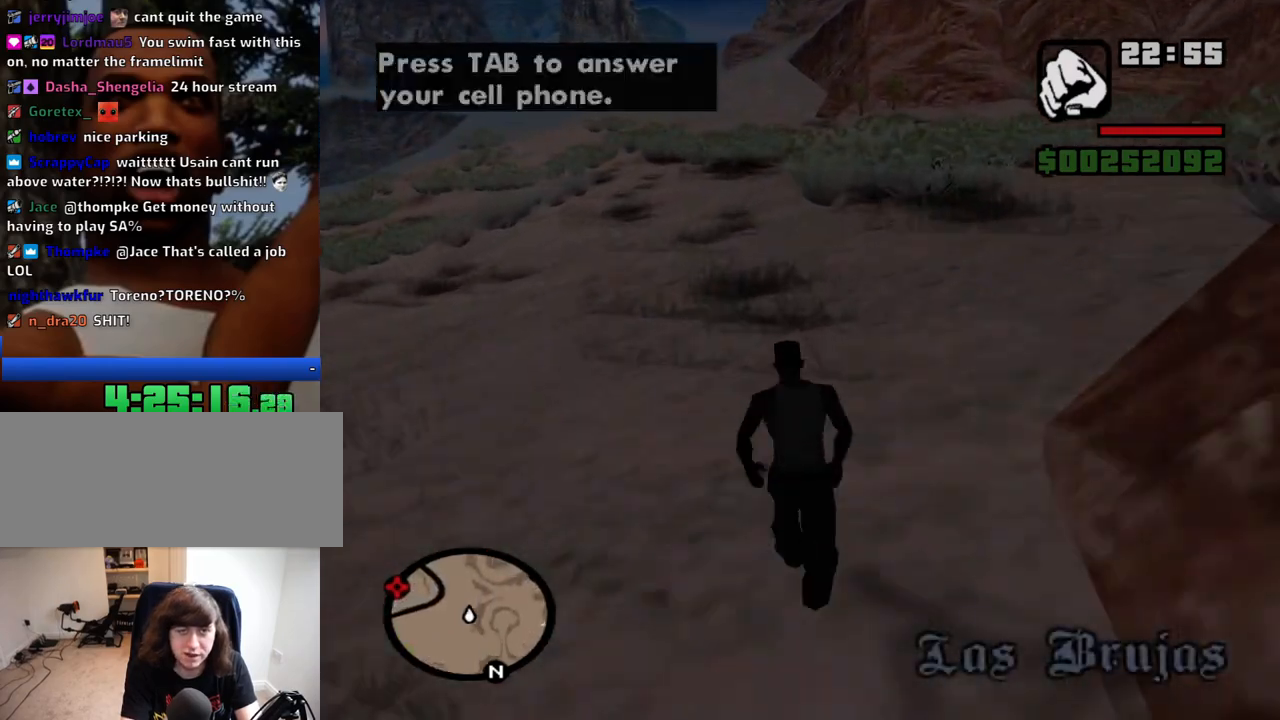
{"keys": ["w"], "mouse": [], "events": [[34, "space", "down"], [167, "space", "up"], [217, "space", "down"], [317, "space", "up"], [417, "space", "down"], [450, "space", "up"]]}
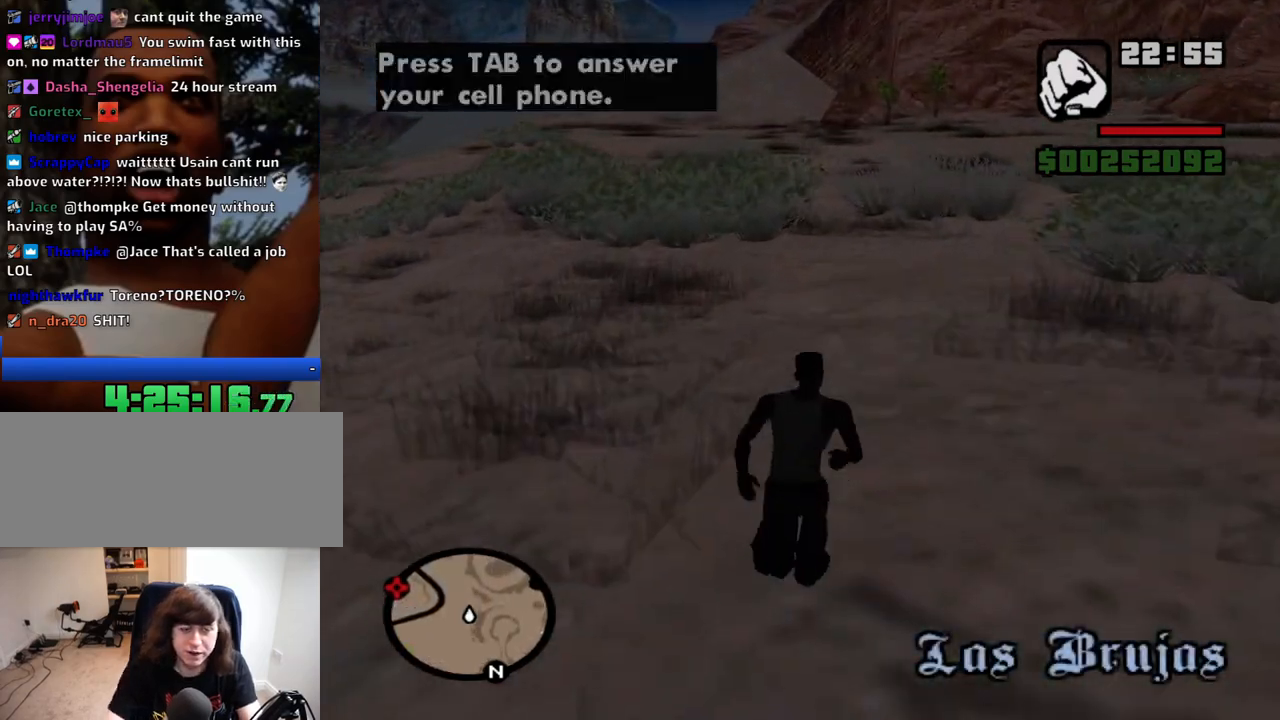
{"keys": ["a", "space", "w"], "mouse": [], "events": [[50, "space", "down"], [150, "space", "up"], [234, "space", "down"], [334, "a", "down"], [334, "space", "up"], [467, "space", "down"]]}
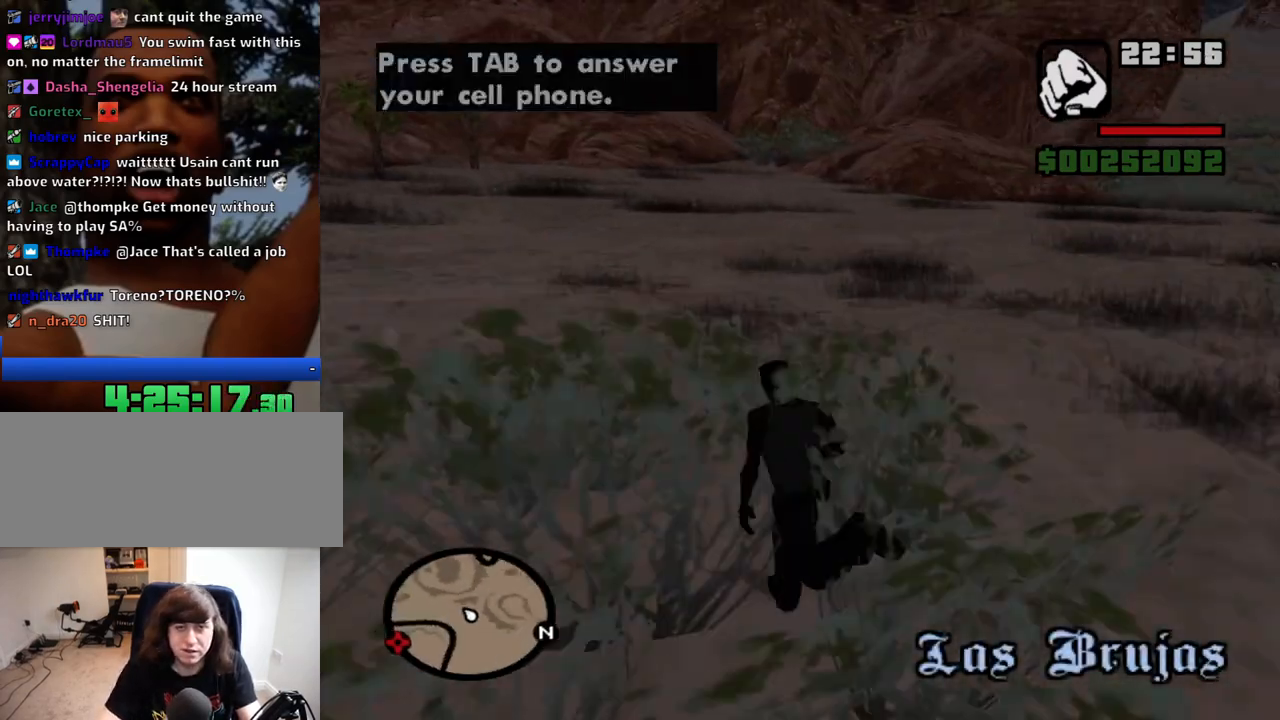
{"keys": ["w"], "mouse": [], "events": [[17, "space", "up"], [167, "space", "down"], [200, "space", "up"], [350, "space", "down"], [400, "space", "up"], [484, "a", "up"]]}
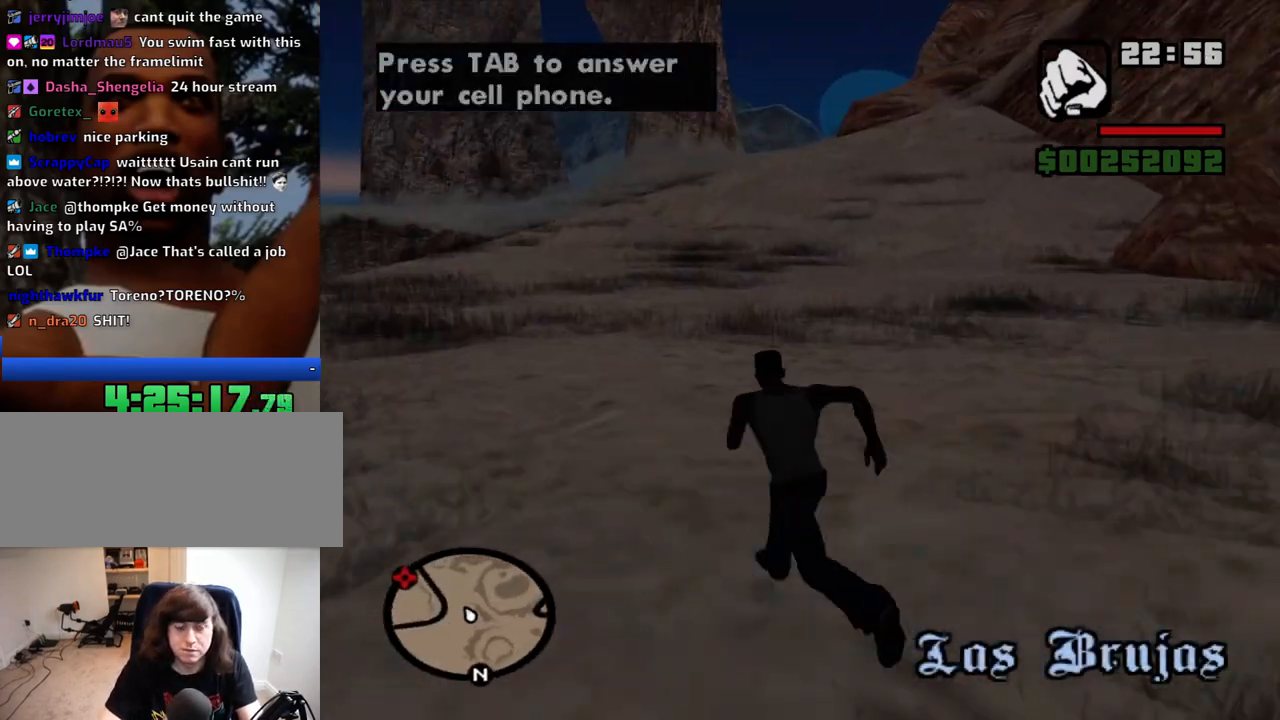
{"keys": ["w"], "mouse": [], "events": [[34, "space", "down"], [84, "space", "up"], [167, "space", "down"], [267, "space", "up"], [367, "space", "down"], [400, "space", "up"]]}
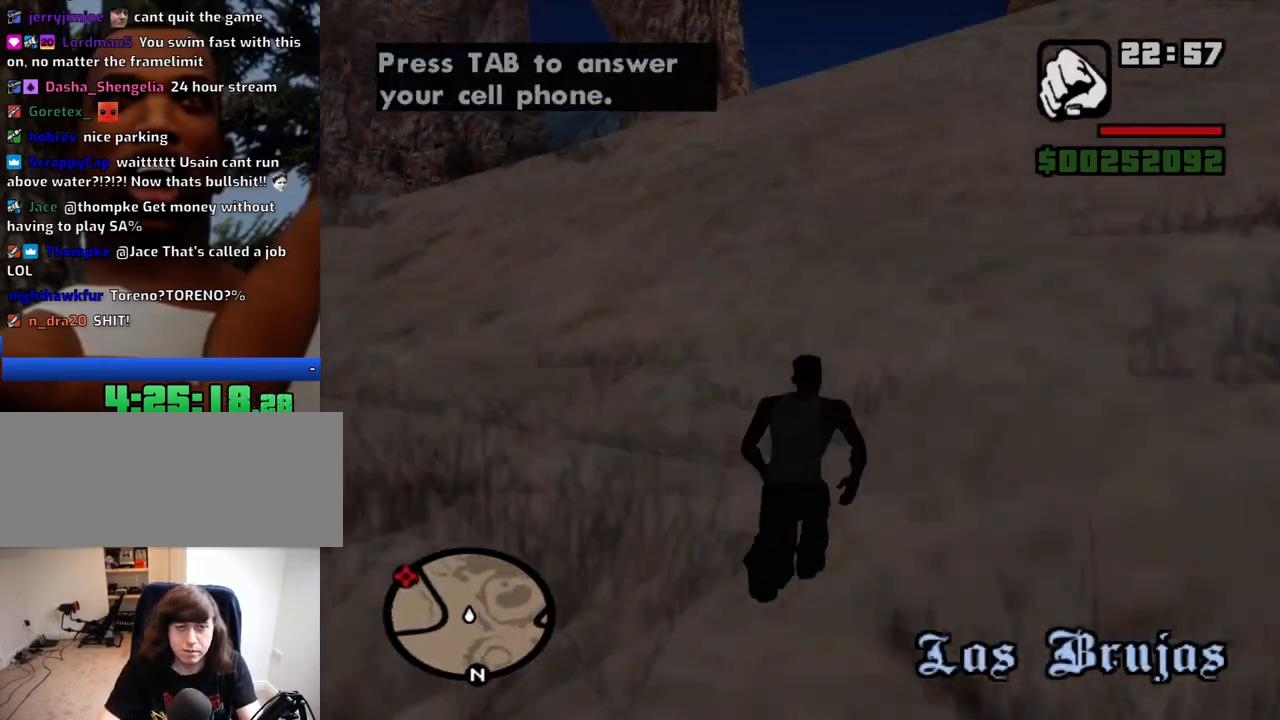
{"keys": ["w"], "mouse": [], "events": [[50, "space", "down"], [100, "space", "up"], [184, "space", "down"], [284, "space", "up"], [384, "space", "down"], [467, "space", "up"]]}
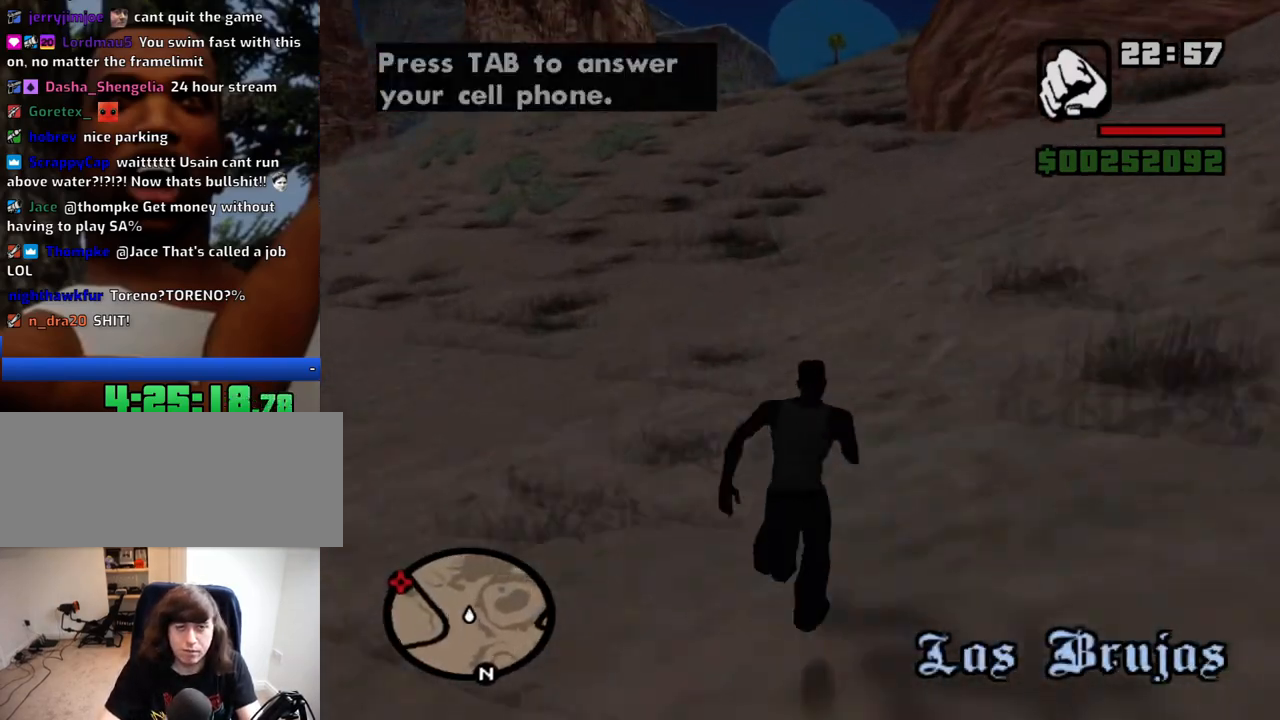
{"keys": ["w"], "mouse": [], "events": [[67, "space", "down"], [167, "space", "up"], [250, "space", "down"], [300, "space", "up"], [434, "space", "down"], [484, "space", "up"]]}
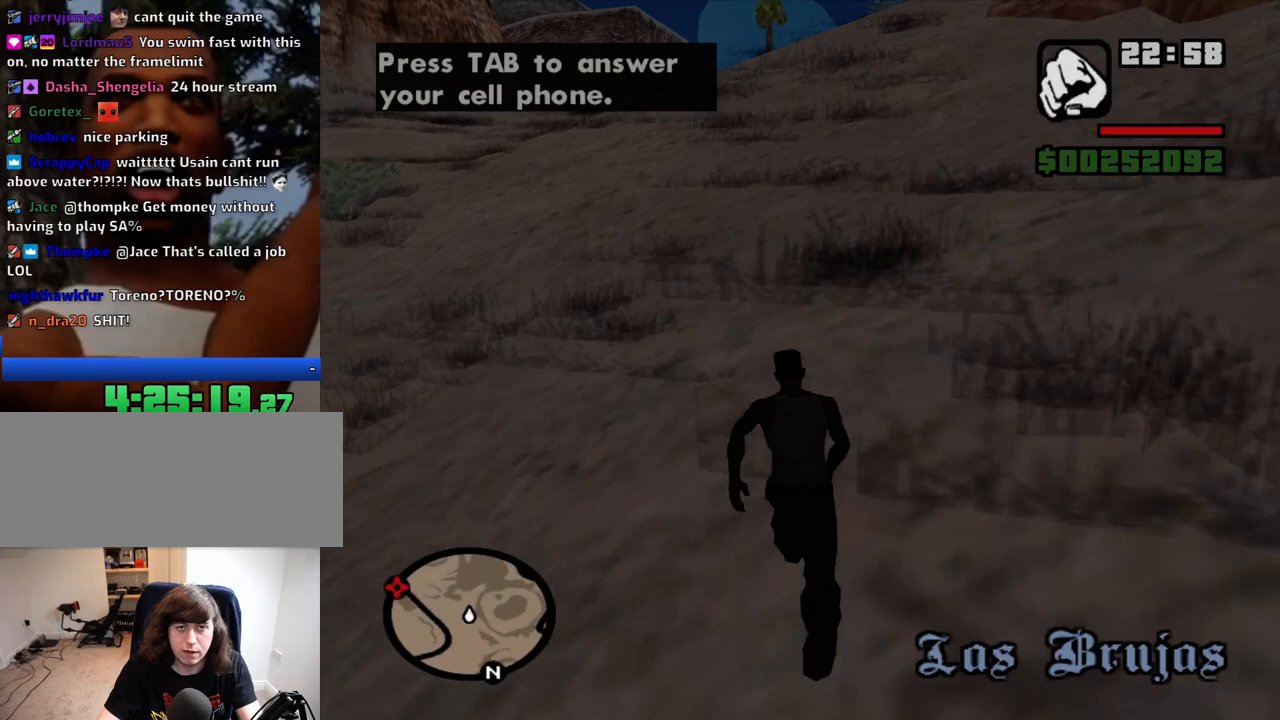
{"keys": ["space", "w"], "mouse": [], "events": [[134, "space", "down"], [184, "space", "up"], [317, "space", "down"], [367, "space", "up"], [500, "space", "down"]]}
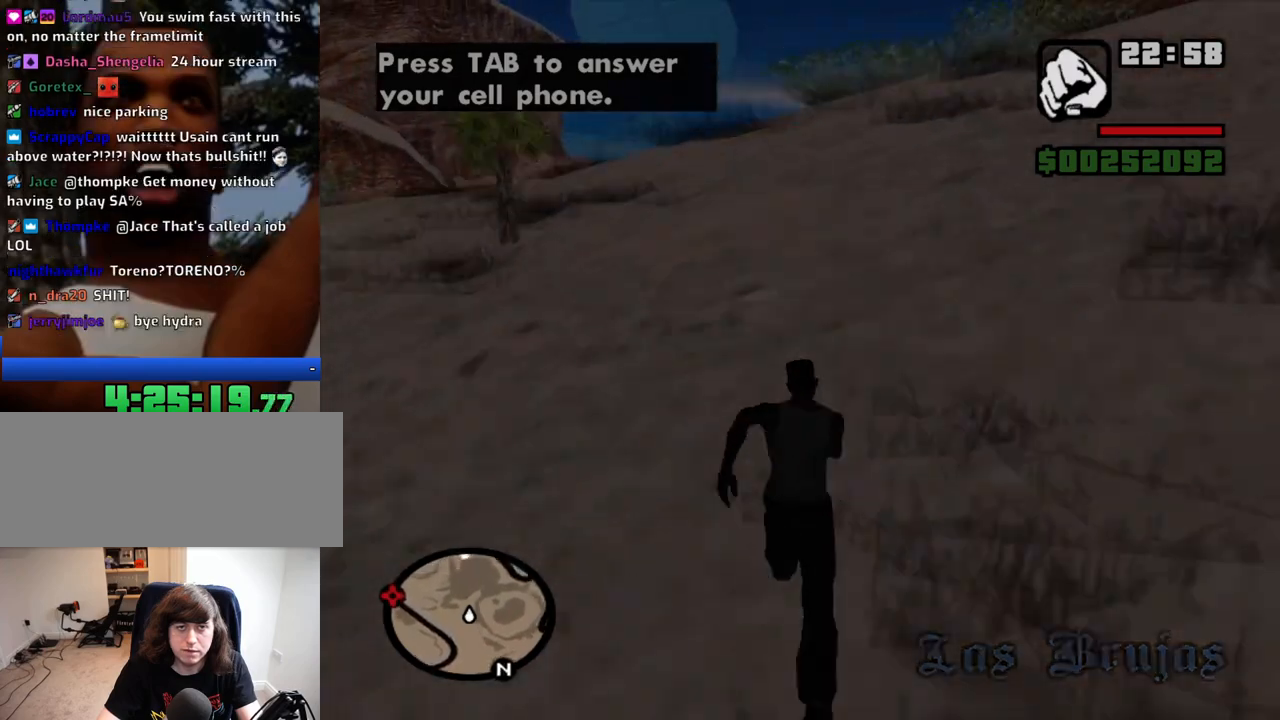
{"keys": ["w"], "mouse": [], "events": [[50, "space", "up"], [184, "space", "down"], [284, "space", "up"], [384, "space", "down"], [467, "space", "up"]]}
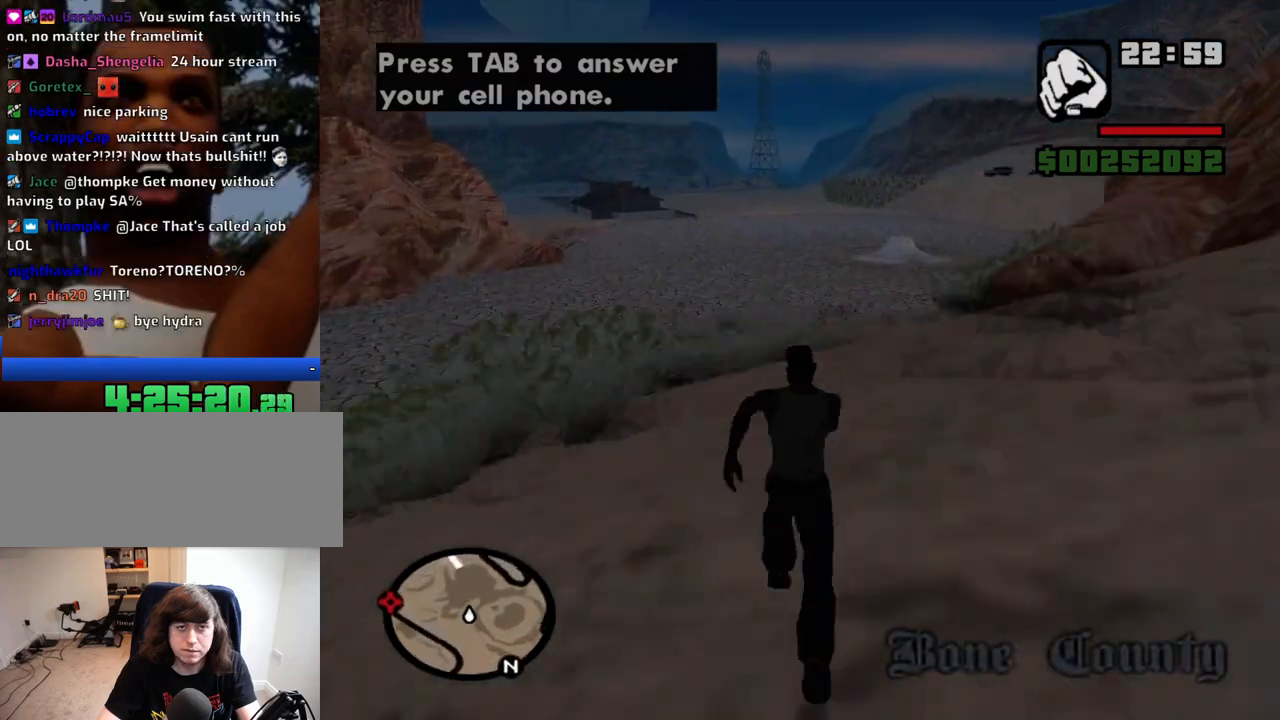
{"keys": ["space", "w"], "mouse": [], "events": [[67, "space", "down"], [167, "space", "up"], [300, "space", "down"], [350, "space", "up"], [484, "space", "down"]]}
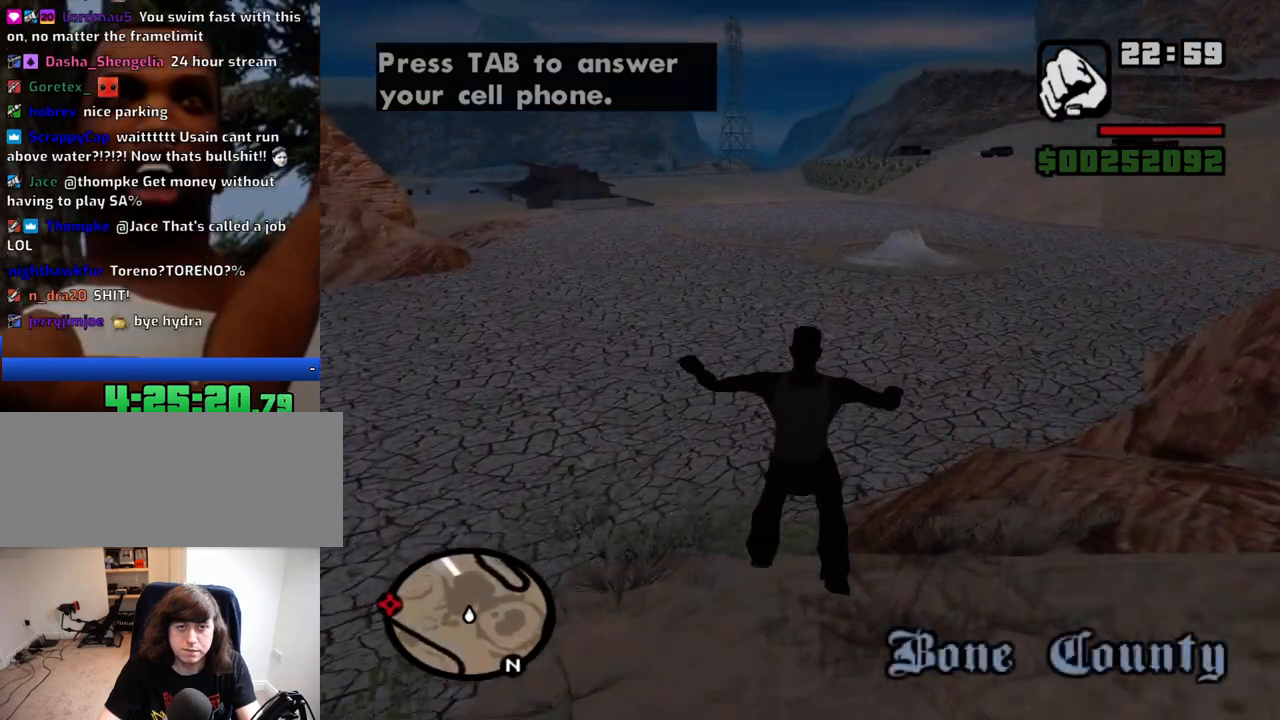
{"keys": ["w"], "mouse": [], "events": [[84, "space", "up"]]}
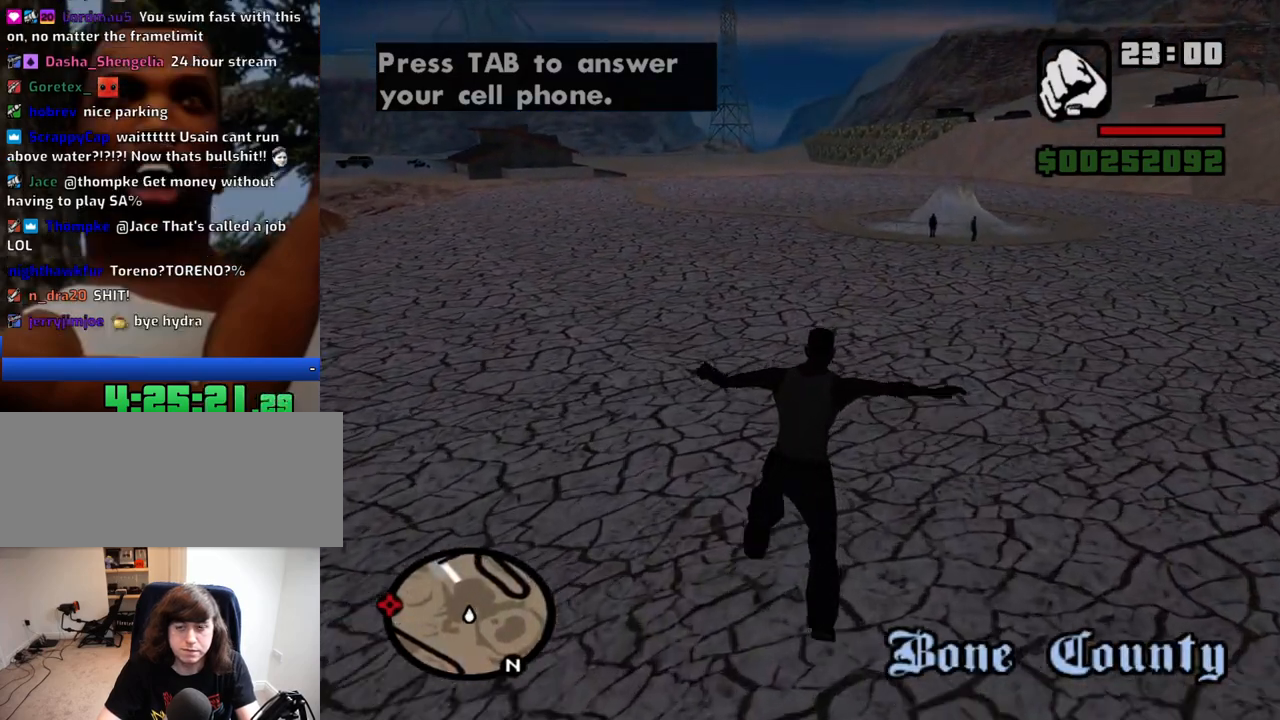
{"keys": ["4", "w"], "mouse": [], "events": [[284, "4", "down"], [384, "4", "up"], [417, "4", "down"]]}
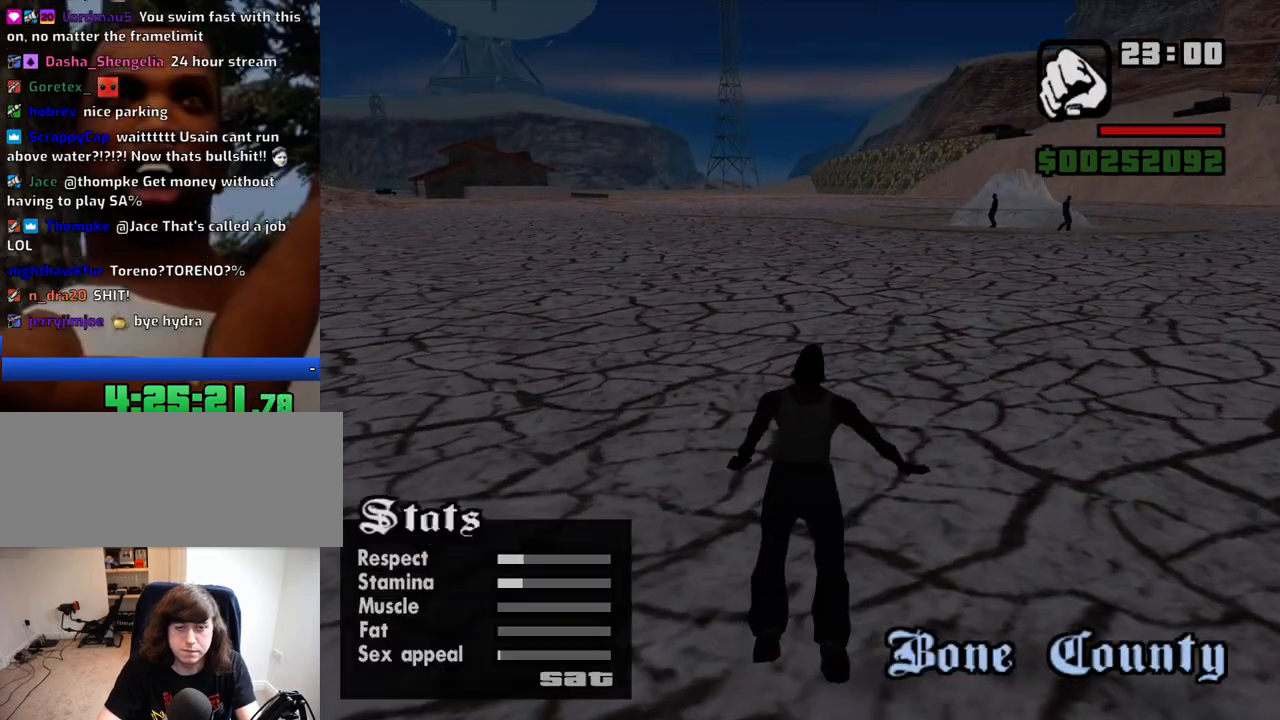
{"keys": ["w"], "mouse": [], "events": [[17, "4", "up"], [117, "4", "down"], [200, "4", "up"], [250, "4", "down"], [350, "4", "up"]]}